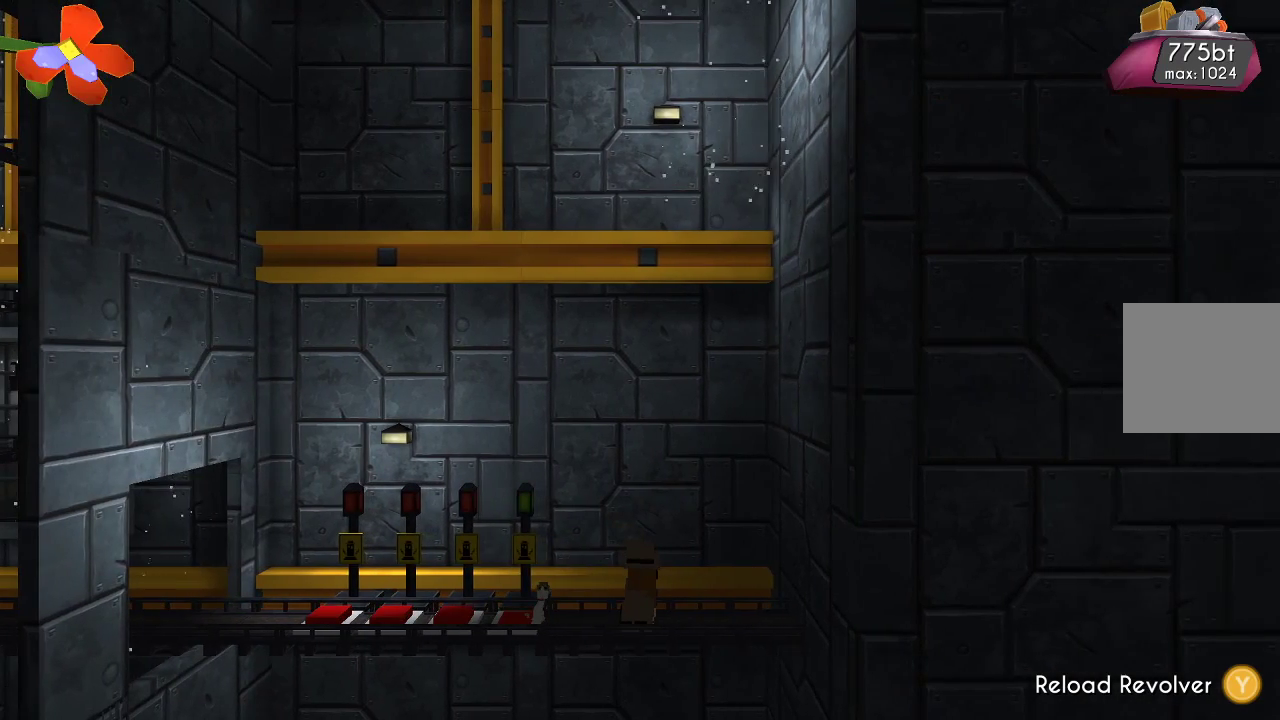
Gameplay with a controller (PlayStation layout); each line is a JSON object with the inputs held at the frame after it. "events" lists button and stick changes between this image and that frame as [ms after this image, input, new state], when the widget could be followed in between.
{"buttons": [], "left_stick": "center", "right_stick": "center", "events": []}
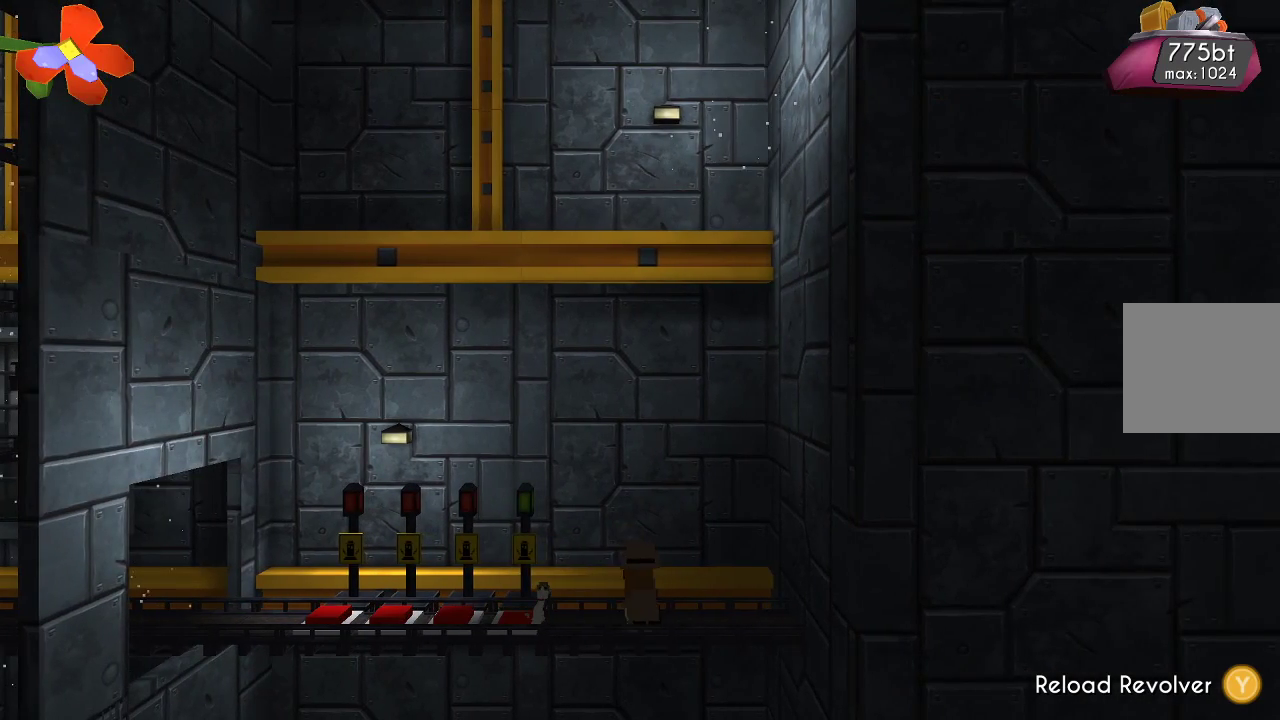
{"buttons": ["TRIANGLE"], "left_stick": "center", "right_stick": "center", "events": [[33, "left_stick", "left"], [200, "left_stick", "center"], [500, "TRIANGLE", "down"]]}
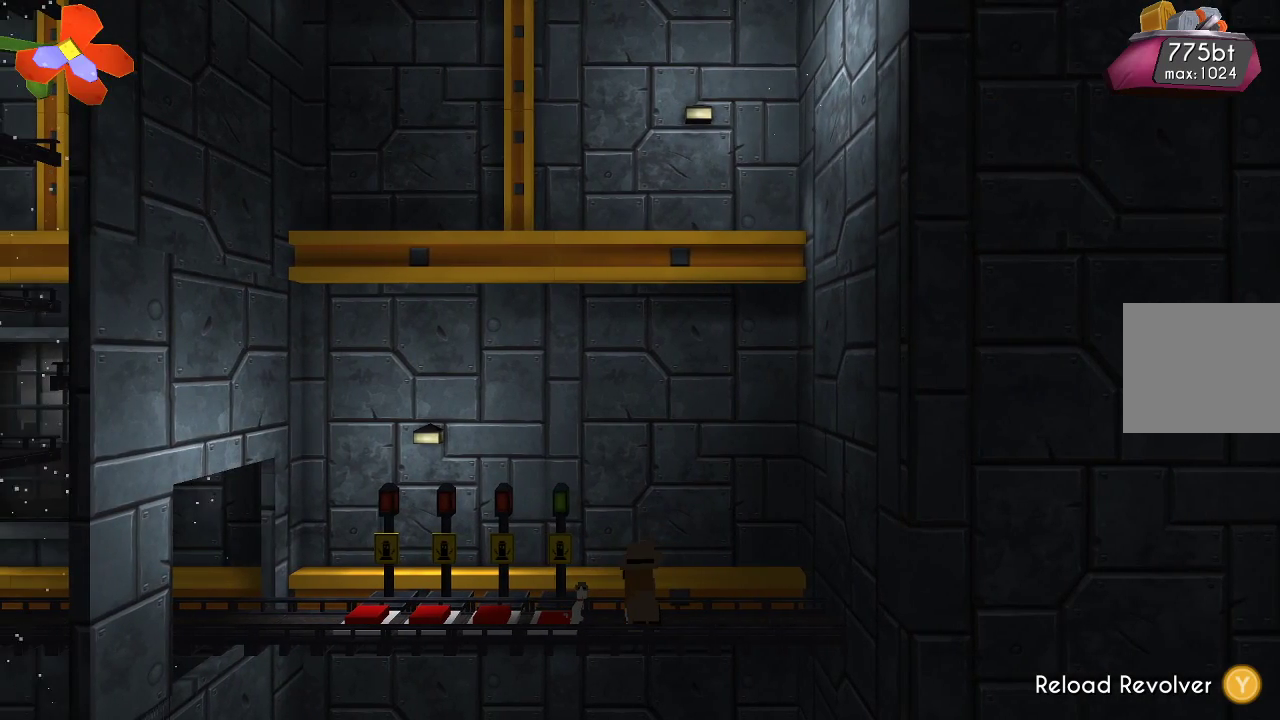
{"buttons": ["TRIANGLE"], "left_stick": "center", "right_stick": "center", "events": []}
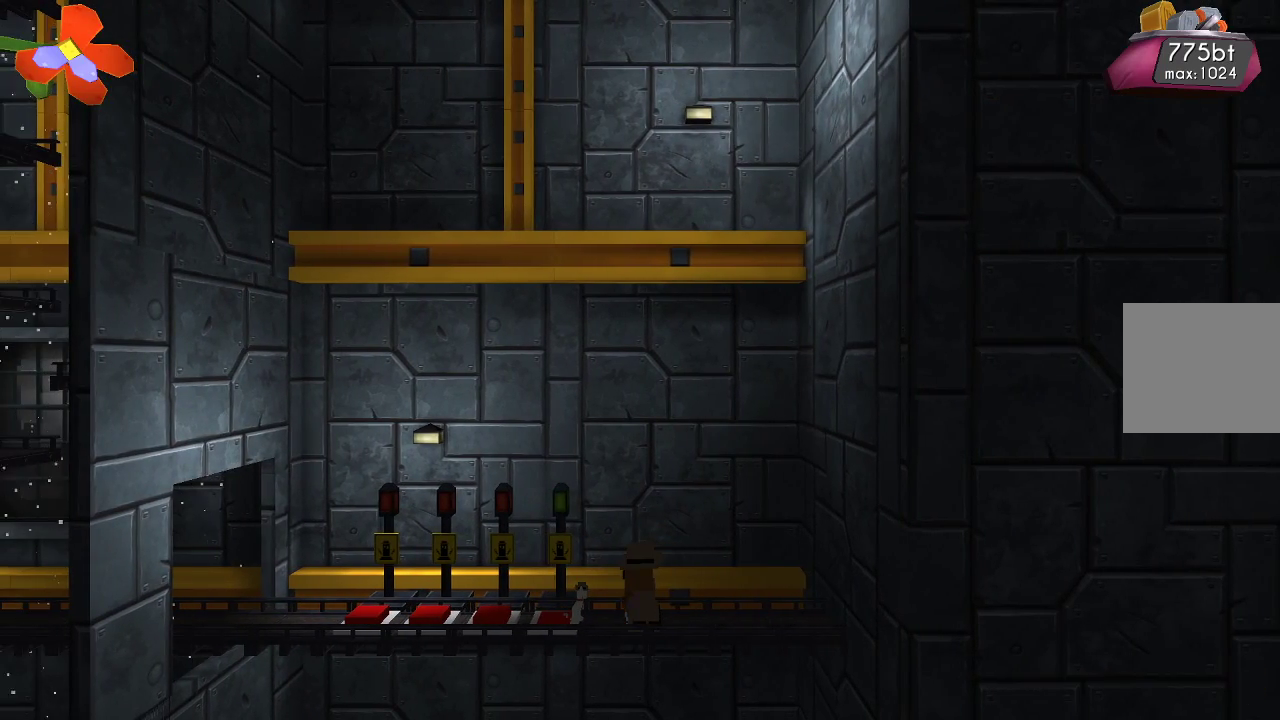
{"buttons": ["TRIANGLE"], "left_stick": "center", "right_stick": "center", "events": [[167, "TRIANGLE", "up"], [167, "left_stick", "left"], [300, "left_stick", "center"], [500, "TRIANGLE", "down"]]}
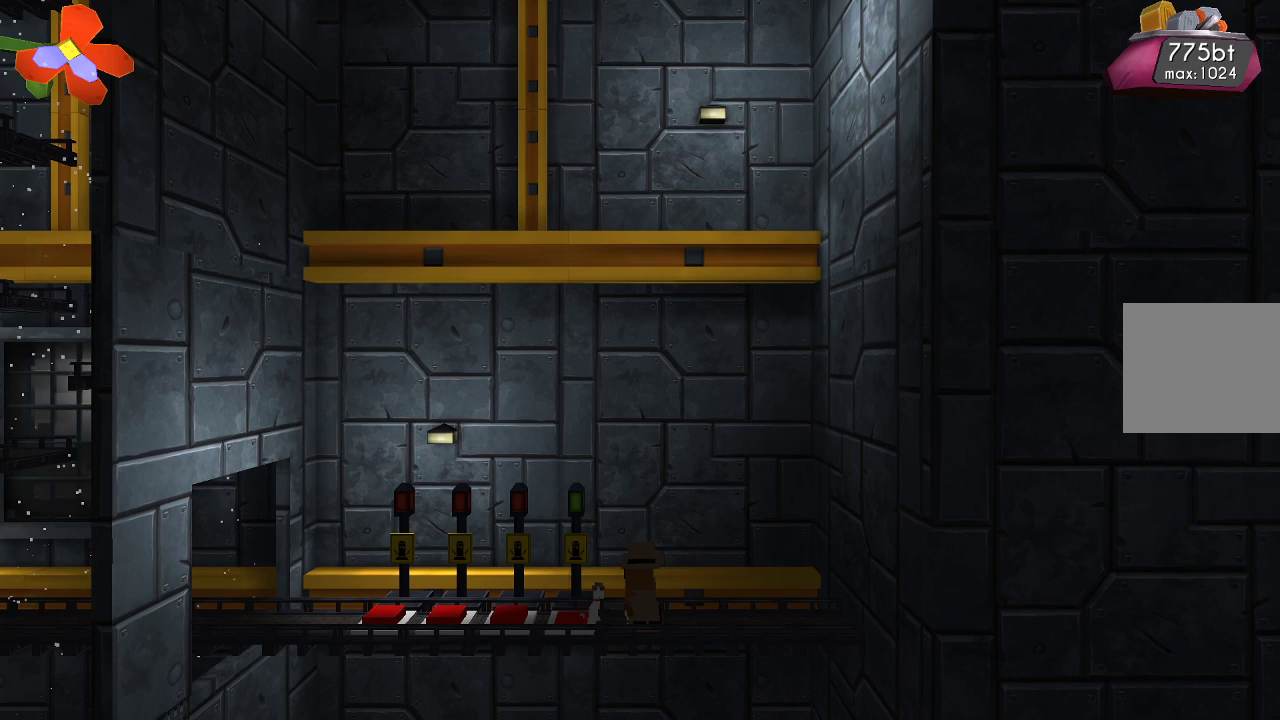
{"buttons": ["TRIANGLE"], "left_stick": "center", "right_stick": "center", "events": []}
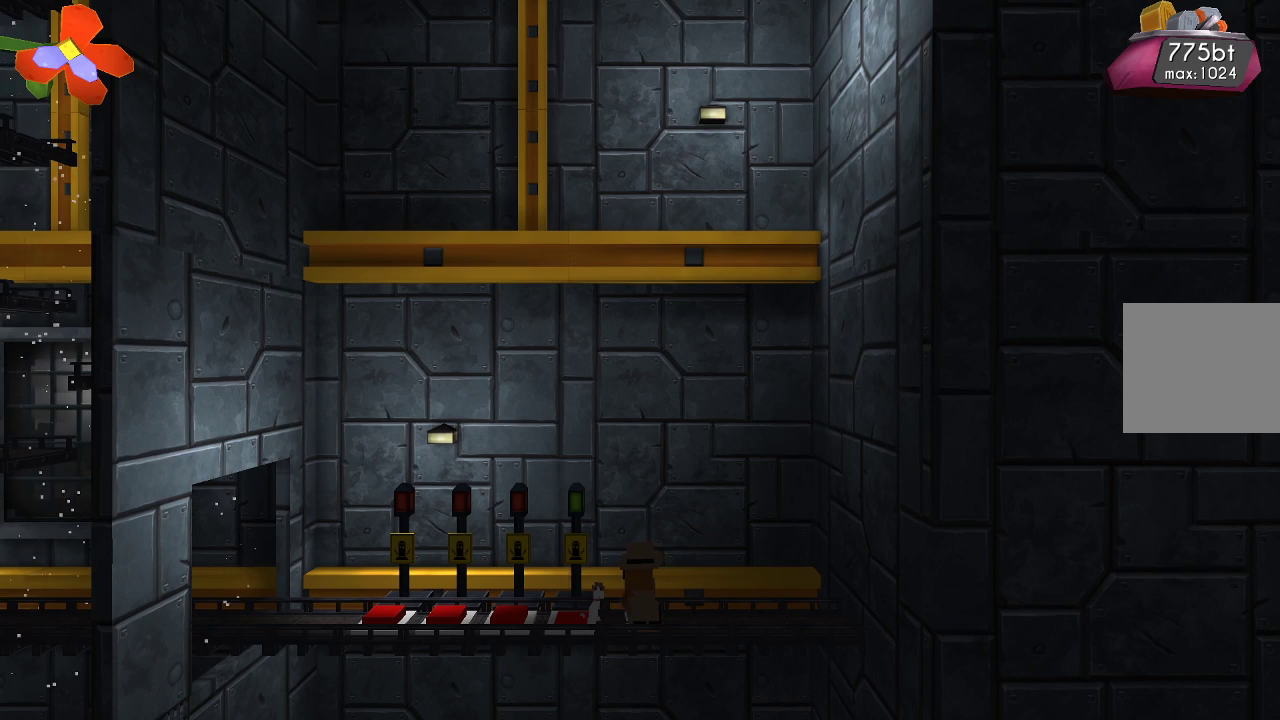
{"buttons": [], "left_stick": "center", "right_stick": "center", "events": [[167, "TRIANGLE", "up"], [367, "TRIANGLE", "down"], [433, "TRIANGLE", "up"]]}
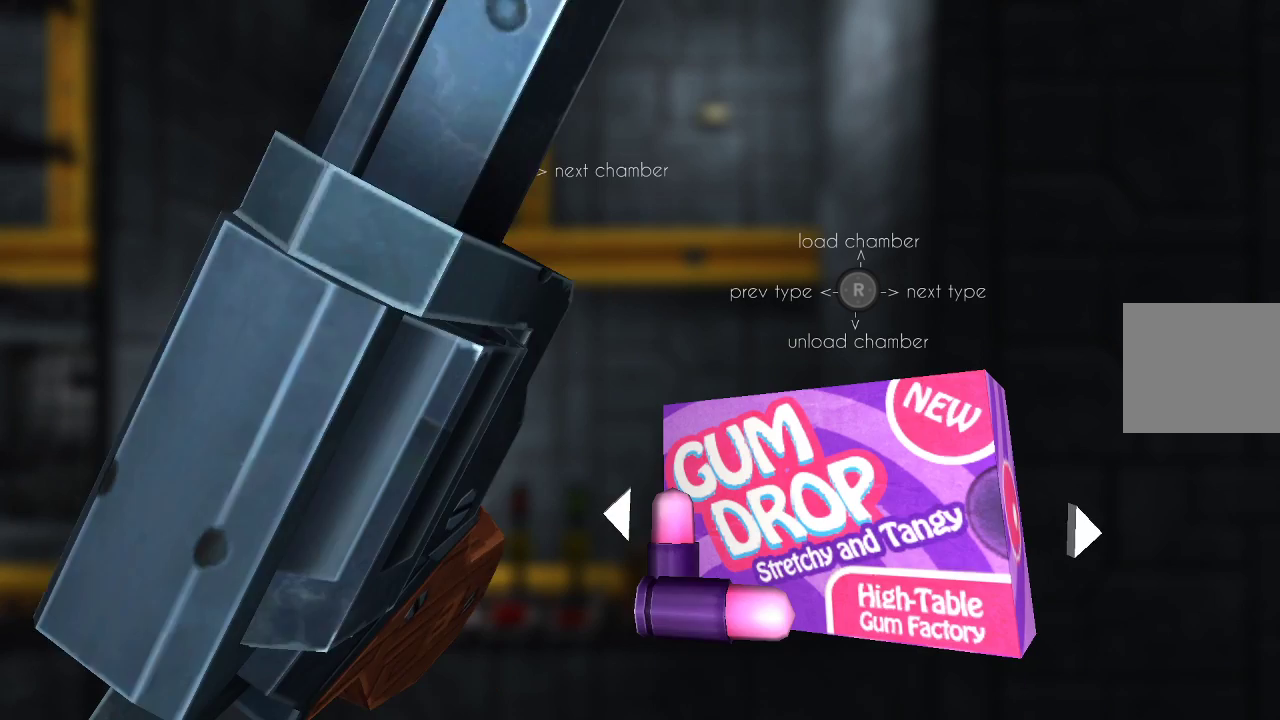
{"buttons": [], "left_stick": "center", "right_stick": "center", "events": []}
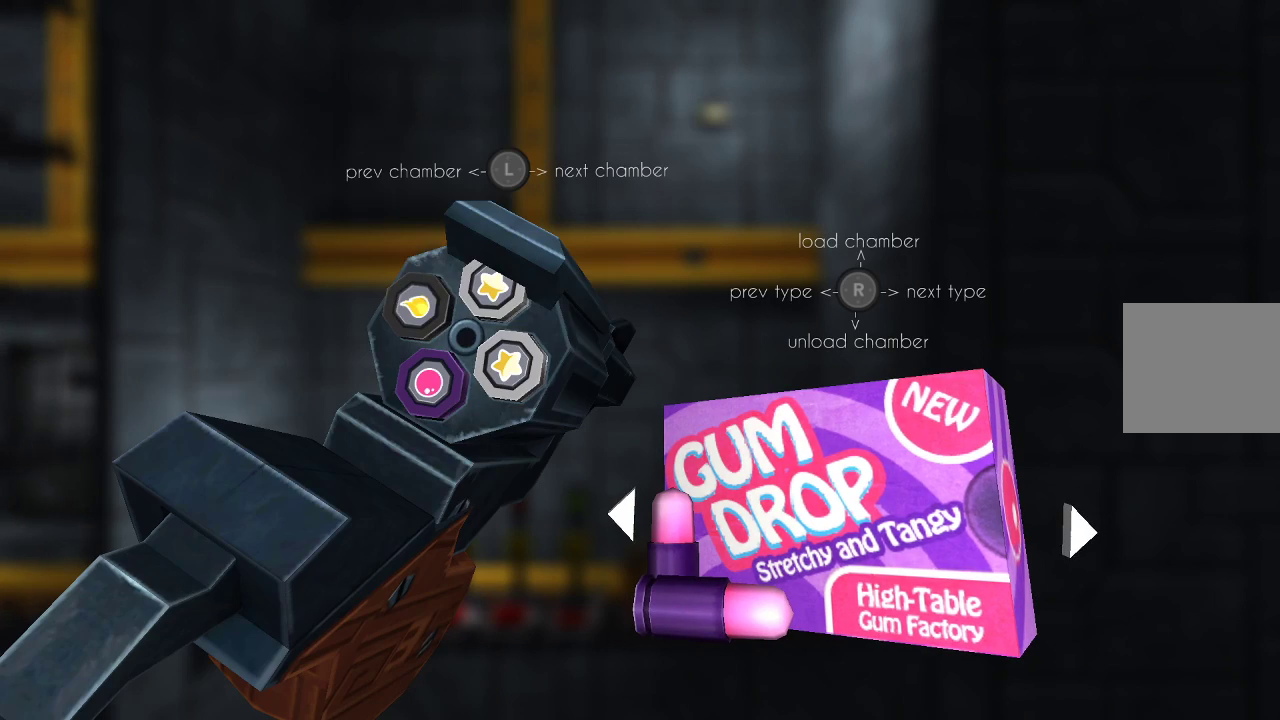
{"buttons": [], "left_stick": "left", "right_stick": "center", "events": [[300, "left_stick", "left"], [433, "left_stick", "center"], [500, "left_stick", "left"]]}
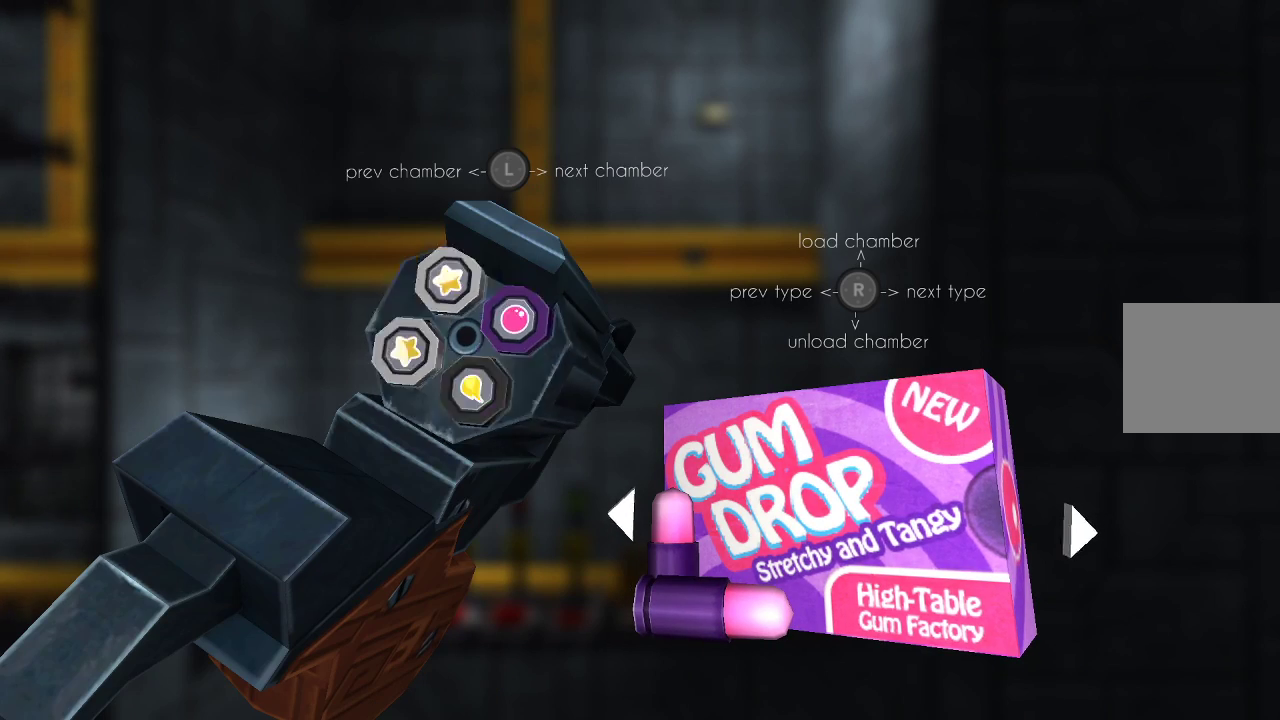
{"buttons": [], "left_stick": "center", "right_stick": "center", "events": [[133, "left_stick", "center"]]}
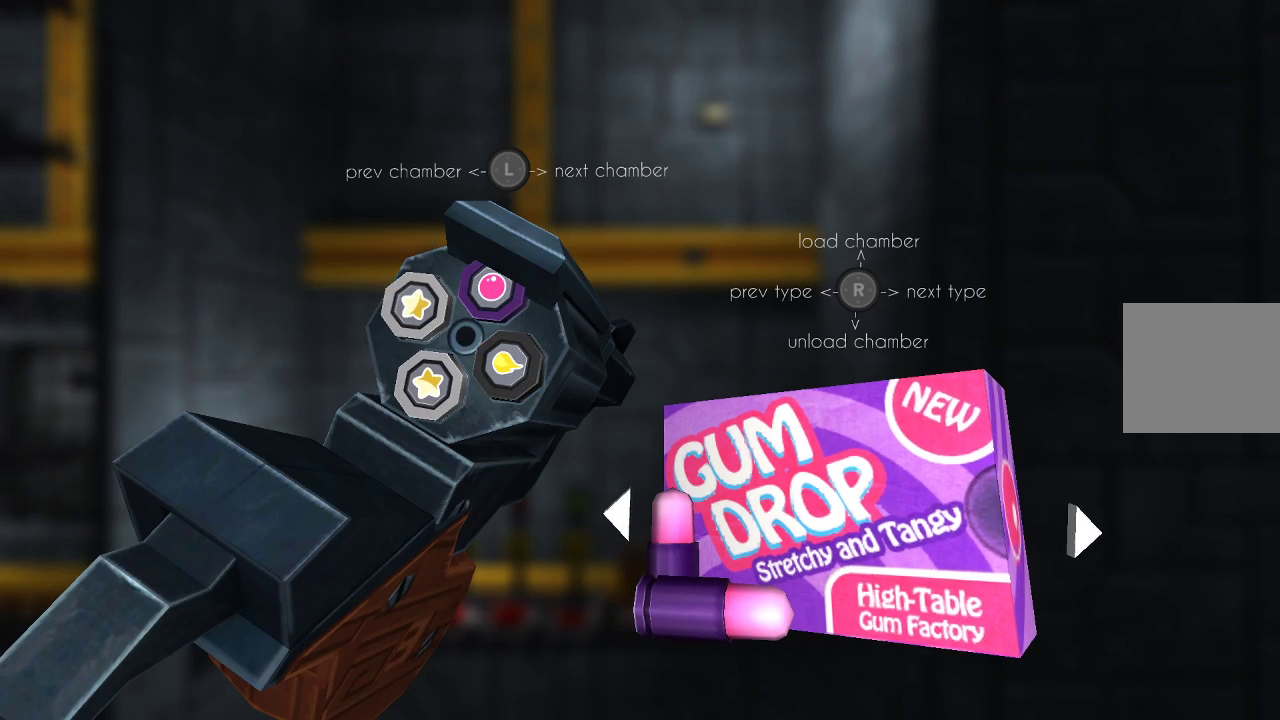
{"buttons": [], "left_stick": "center", "right_stick": "down-left", "events": [[100, "CIRCLE", "down"], [167, "CIRCLE", "up"], [500, "right_stick", "down-left"]]}
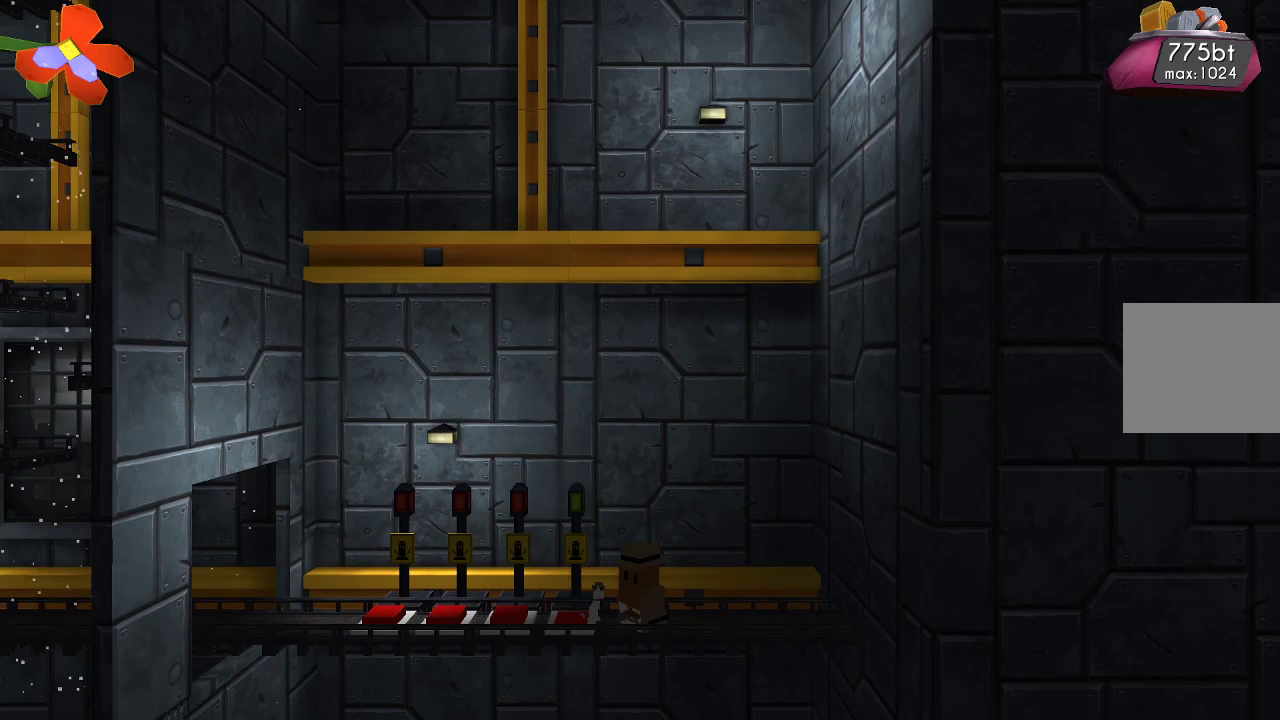
{"buttons": [], "left_stick": "center", "right_stick": "down-left", "events": []}
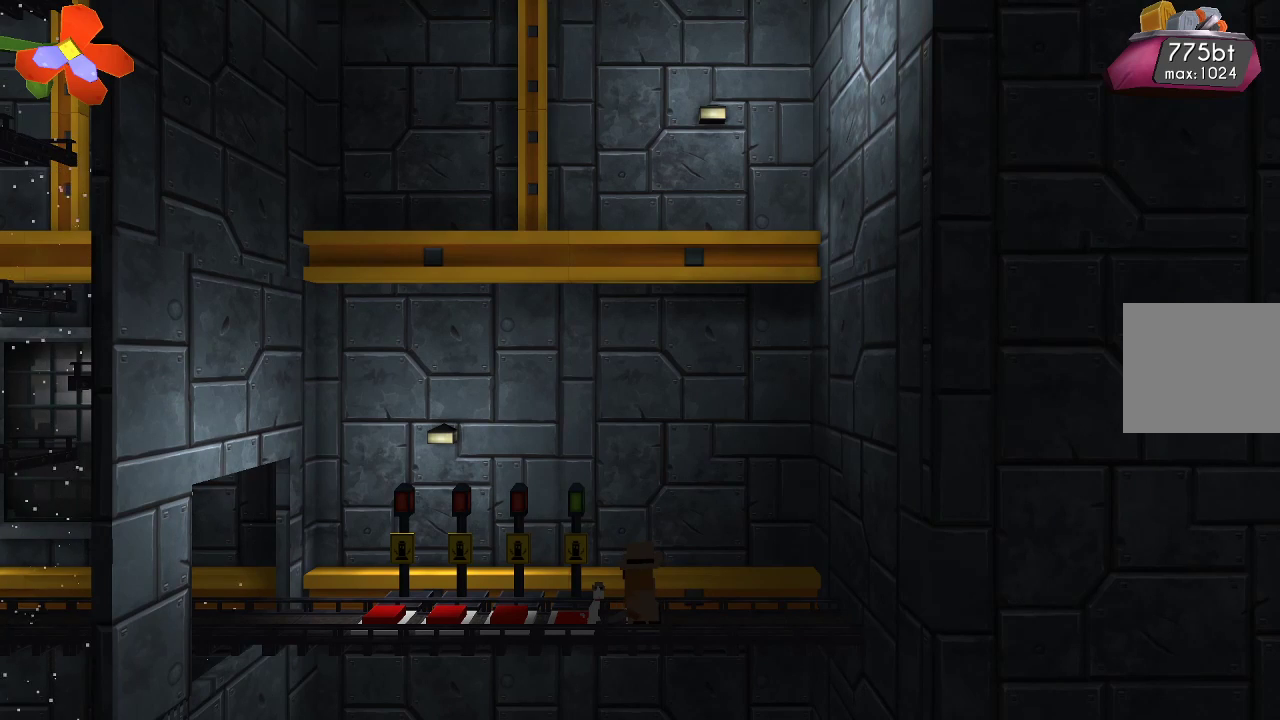
{"buttons": [], "left_stick": "center", "right_stick": "left", "events": [[167, "right_stick", "left"]]}
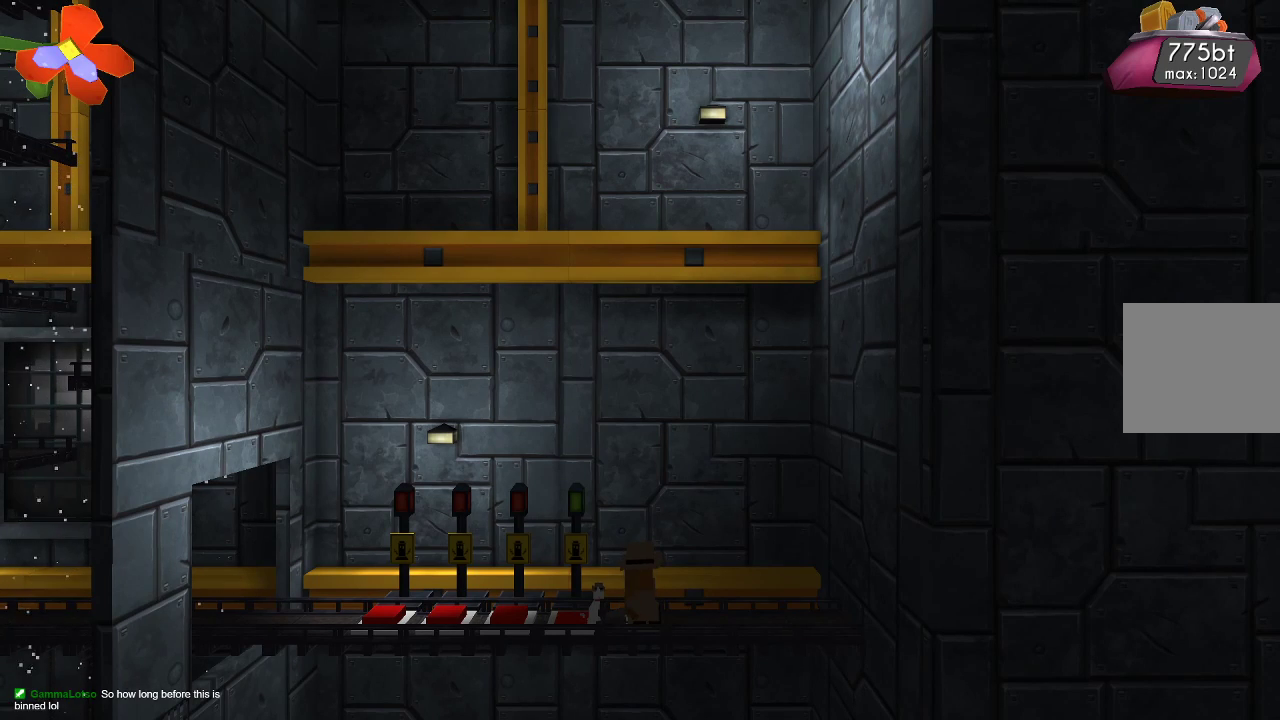
{"buttons": [], "left_stick": "center", "right_stick": "left", "events": [[67, "R2", "down"], [233, "R2", "up"]]}
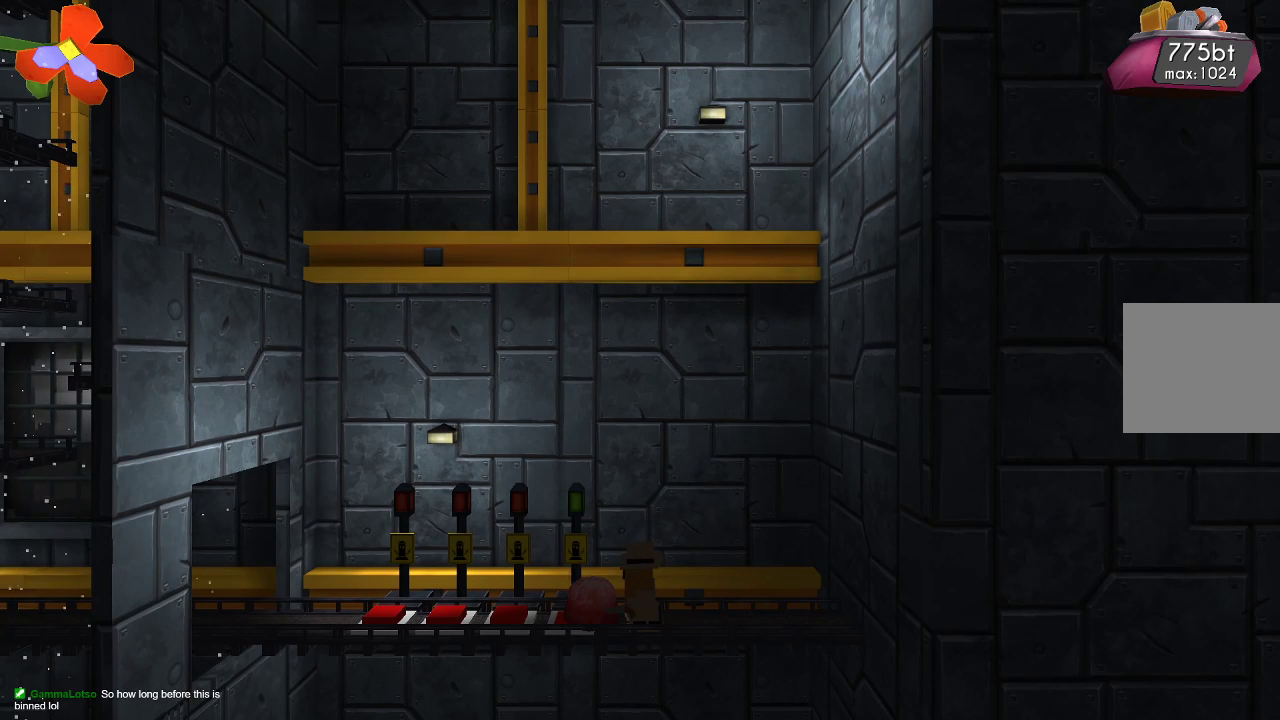
{"buttons": [], "left_stick": "center", "right_stick": "center", "events": [[200, "left_stick", "right"], [200, "right_stick", "center"], [500, "left_stick", "center"]]}
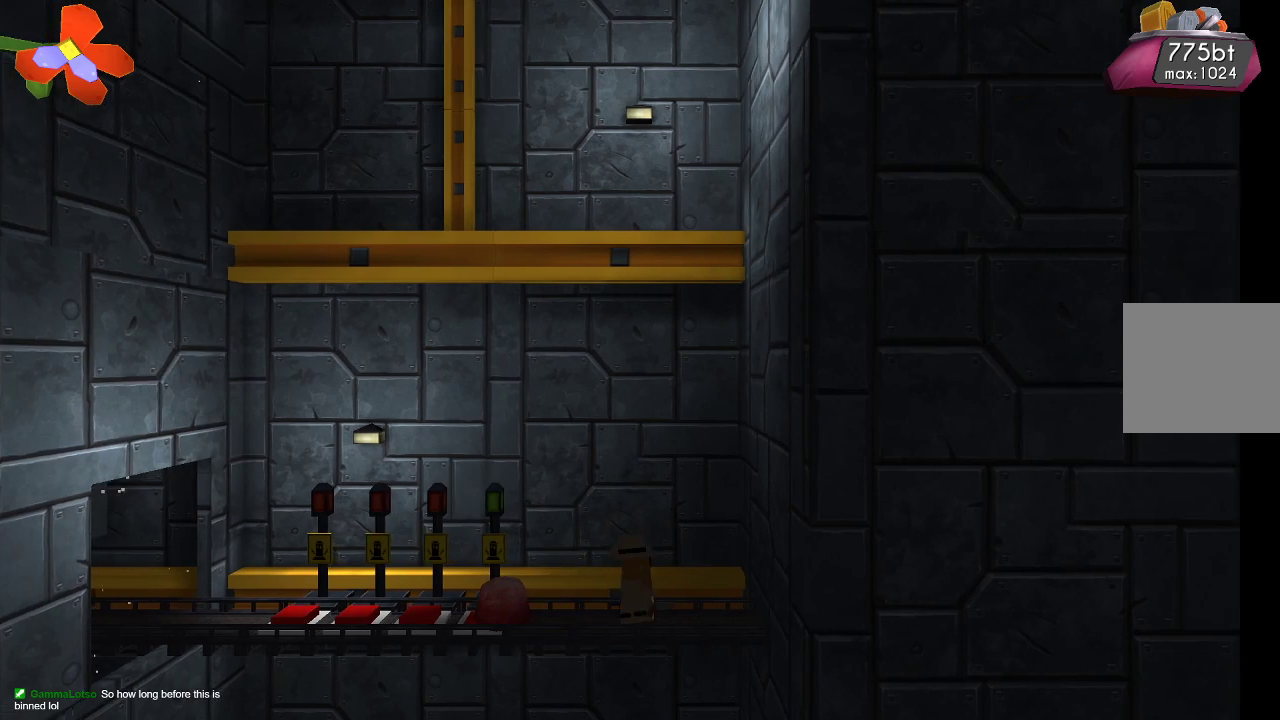
{"buttons": [], "left_stick": "center", "right_stick": "center", "events": [[200, "left_stick", "left"], [300, "left_stick", "center"]]}
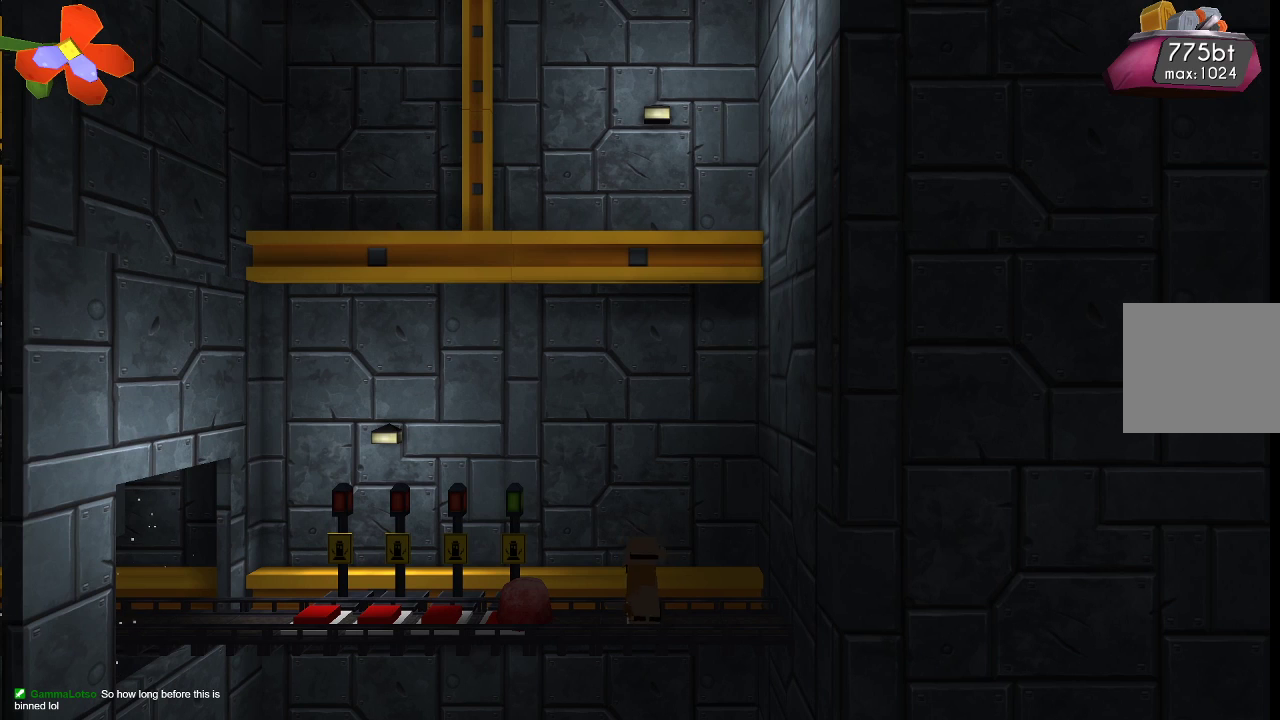
{"buttons": ["TRIANGLE"], "left_stick": "center", "right_stick": "center", "events": [[33, "TRIANGLE", "down"]]}
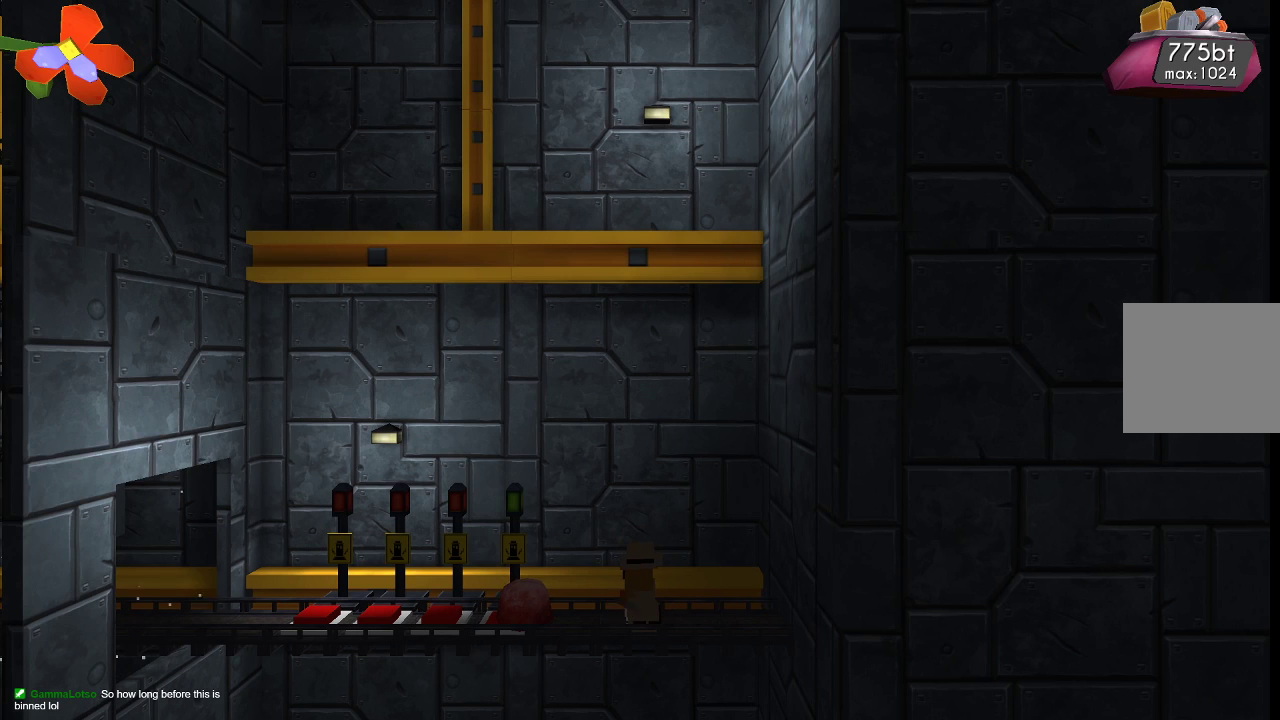
{"buttons": [], "left_stick": "center", "right_stick": "center", "events": [[233, "TRIANGLE", "up"], [400, "TRIANGLE", "down"], [500, "TRIANGLE", "up"]]}
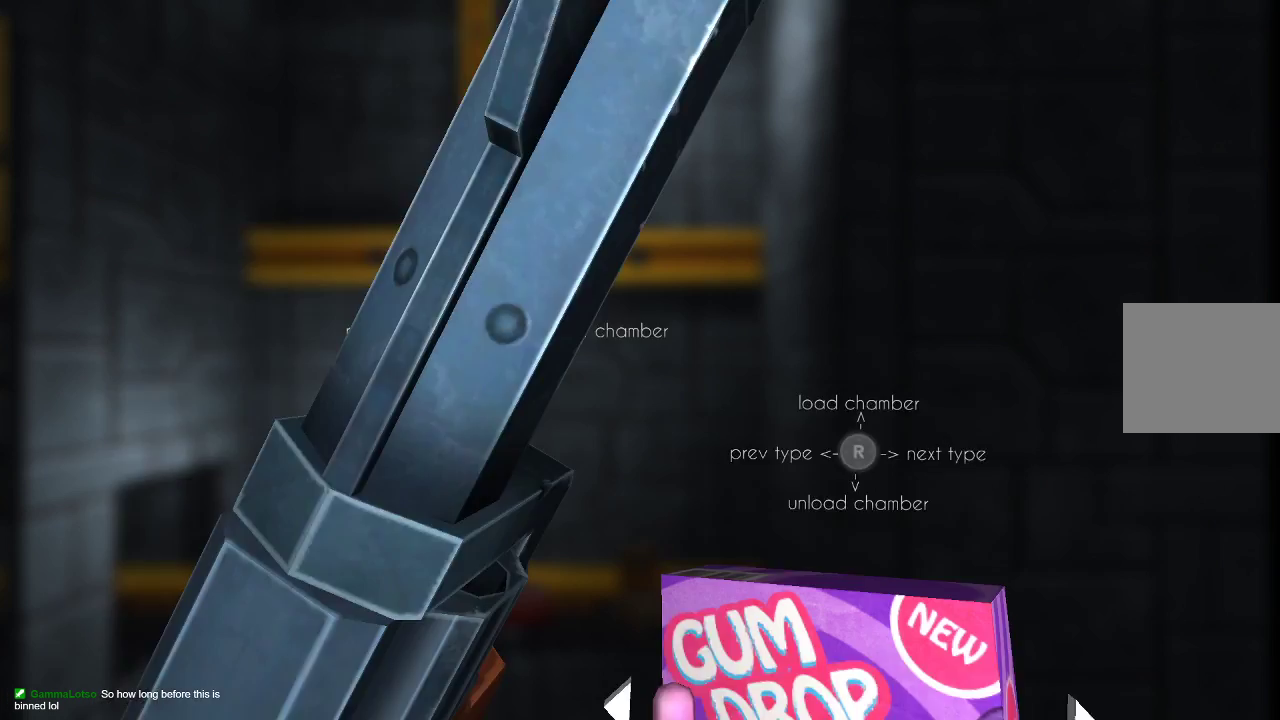
{"buttons": [], "left_stick": "center", "right_stick": "center", "events": []}
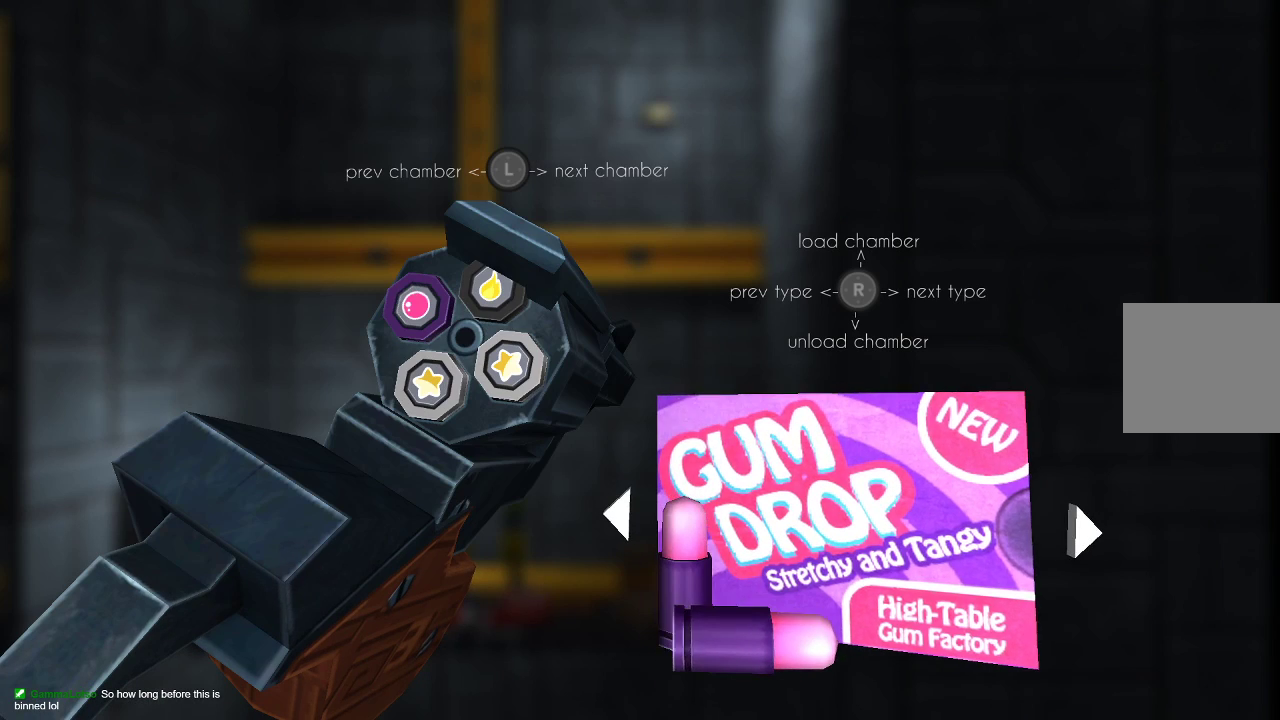
{"buttons": [], "left_stick": "center", "right_stick": "down-left", "events": [[500, "right_stick", "down-left"]]}
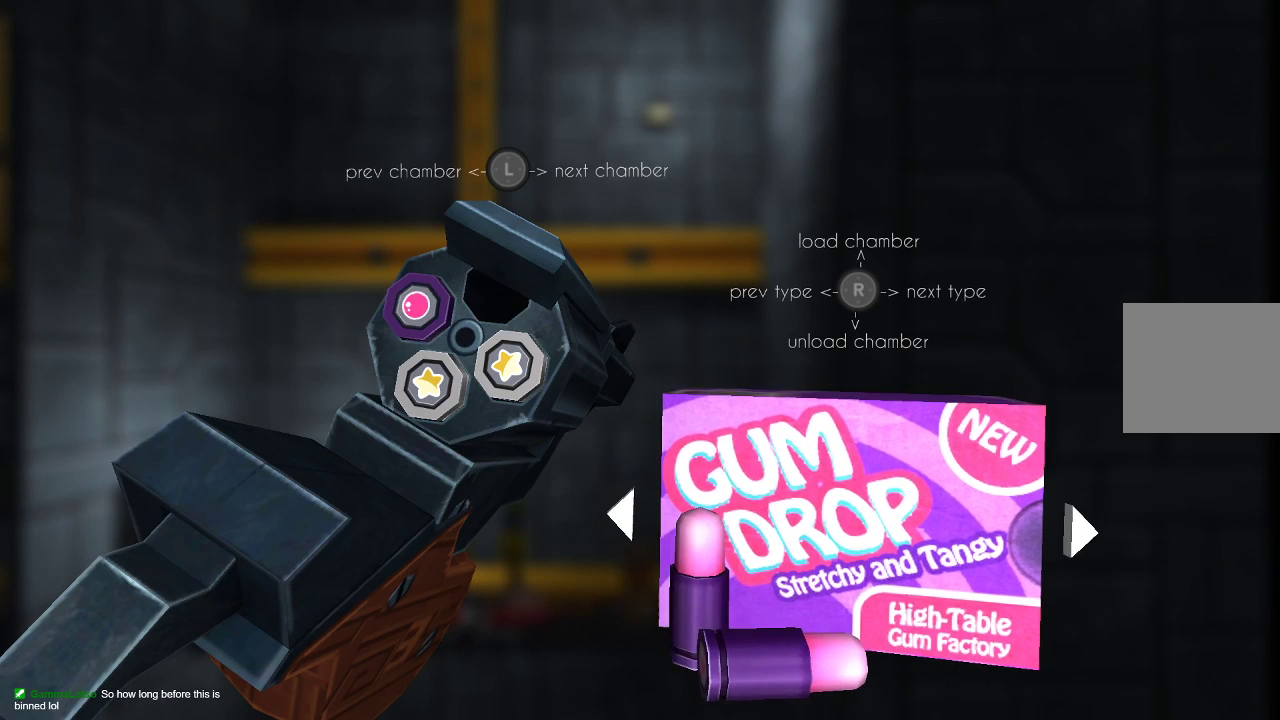
{"buttons": [], "left_stick": "center", "right_stick": "center", "events": [[100, "right_stick", "center"], [333, "DPAD_LEFT", "down"], [433, "DPAD_LEFT", "up"]]}
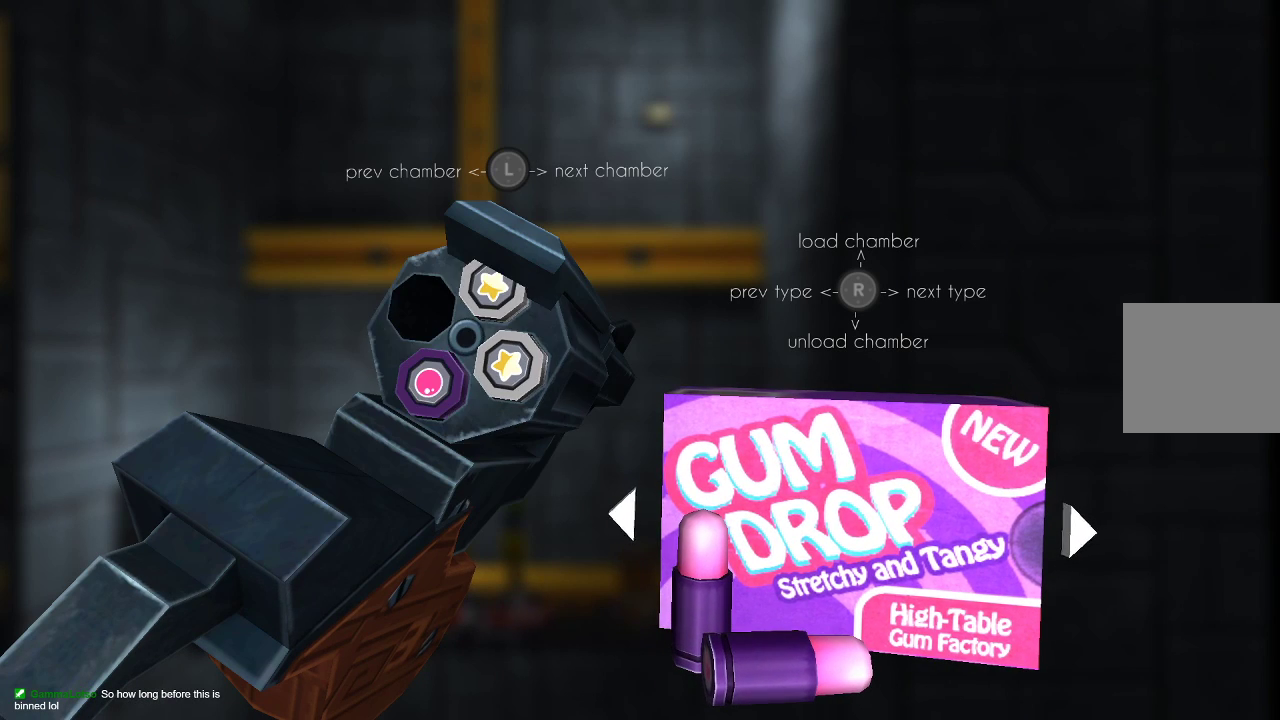
{"buttons": ["DPAD_RIGHT"], "left_stick": "center", "right_stick": "center", "events": [[300, "DPAD_RIGHT", "down"], [367, "DPAD_RIGHT", "up"], [433, "DPAD_RIGHT", "down"]]}
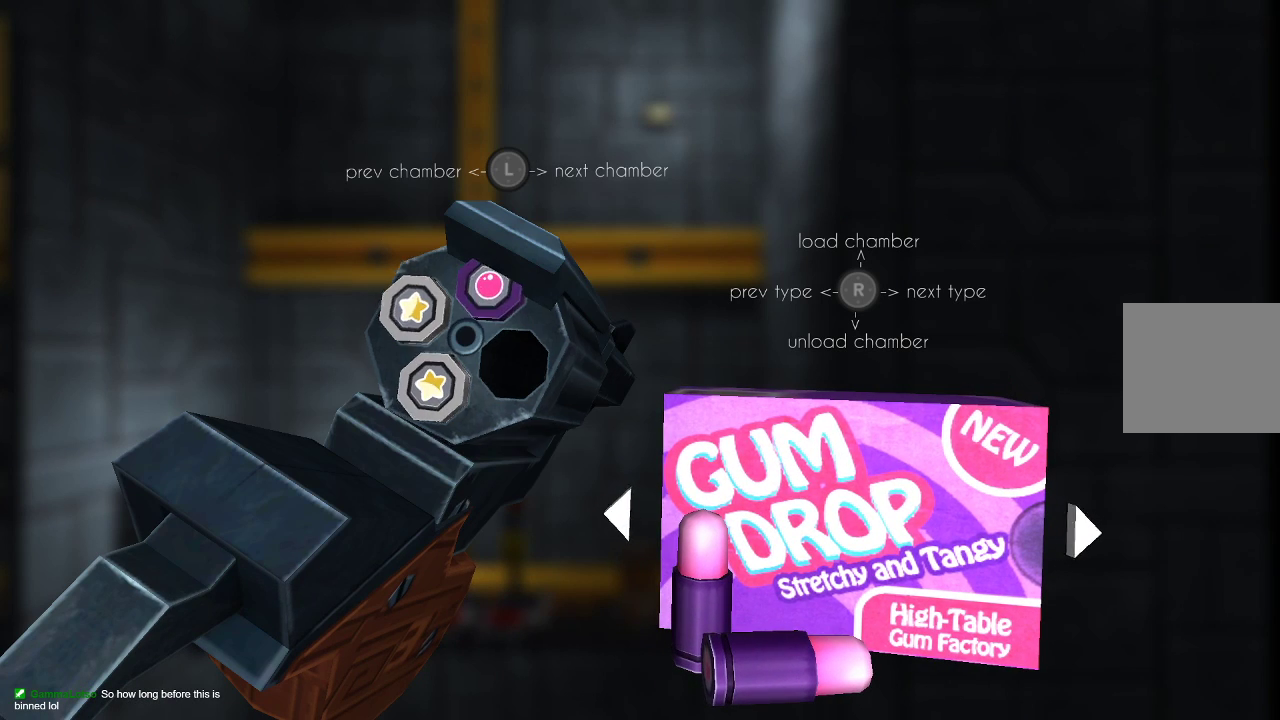
{"buttons": [], "left_stick": "center", "right_stick": "center", "events": [[33, "DPAD_RIGHT", "up"], [133, "right_stick", "down"], [267, "right_stick", "center"]]}
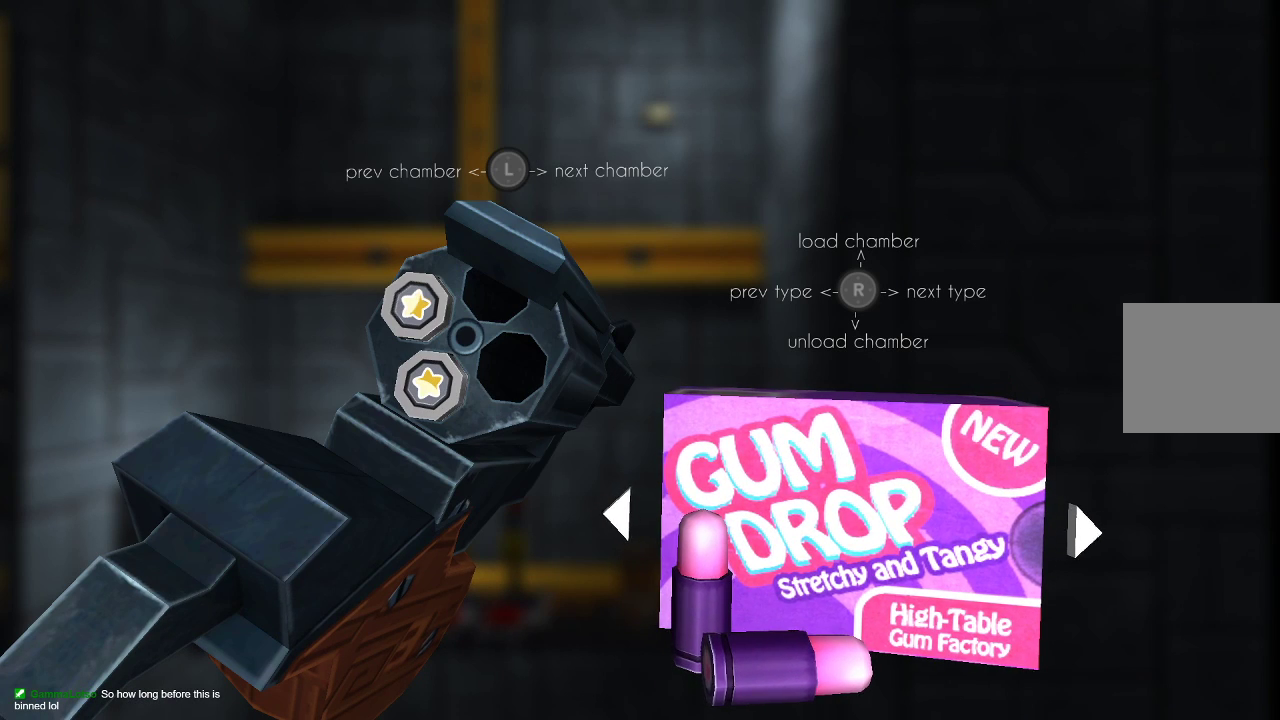
{"buttons": [], "left_stick": "center", "right_stick": "left", "events": [[33, "right_stick", "left"], [167, "right_stick", "center"], [433, "right_stick", "left"]]}
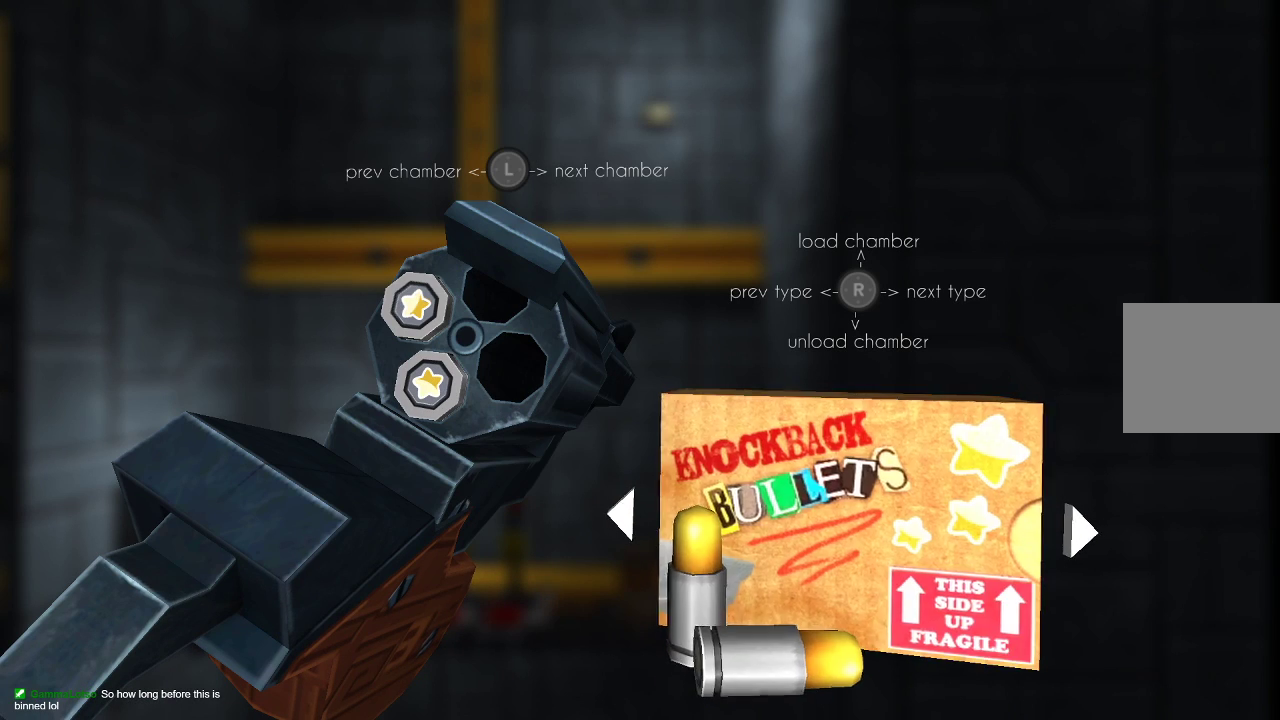
{"buttons": [], "left_stick": "center", "right_stick": "center", "events": [[100, "right_stick", "center"], [367, "right_stick", "left"], [500, "right_stick", "center"]]}
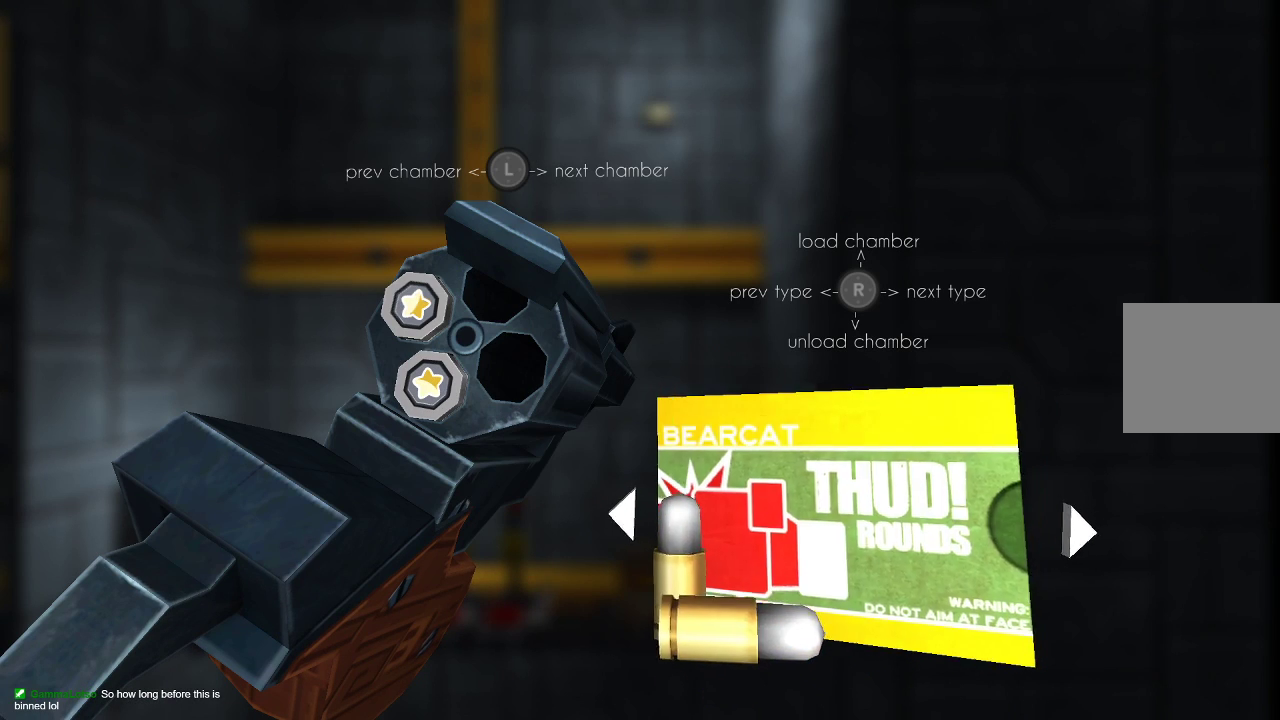
{"buttons": [], "left_stick": "center", "right_stick": "center", "events": [[233, "right_stick", "right"], [400, "right_stick", "center"]]}
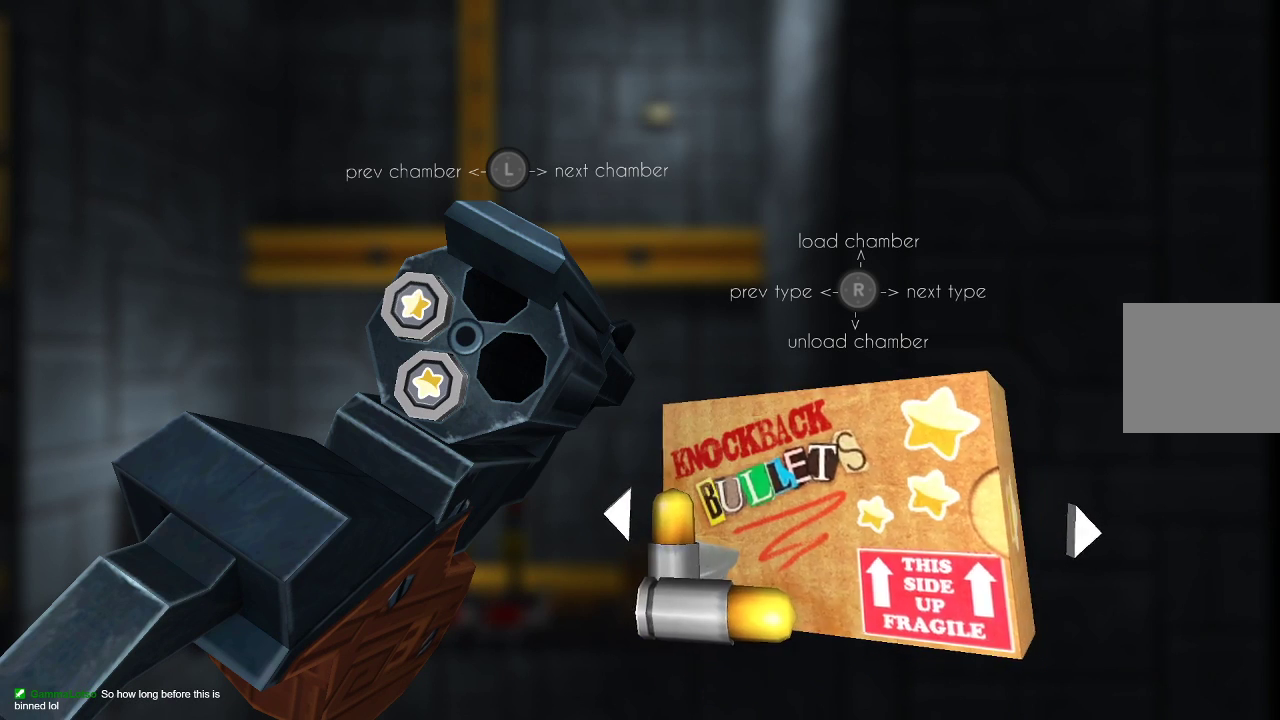
{"buttons": [], "left_stick": "center", "right_stick": "center", "events": [[67, "right_stick", "up"], [133, "right_stick", "center"], [367, "DPAD_LEFT", "down"], [500, "DPAD_LEFT", "up"]]}
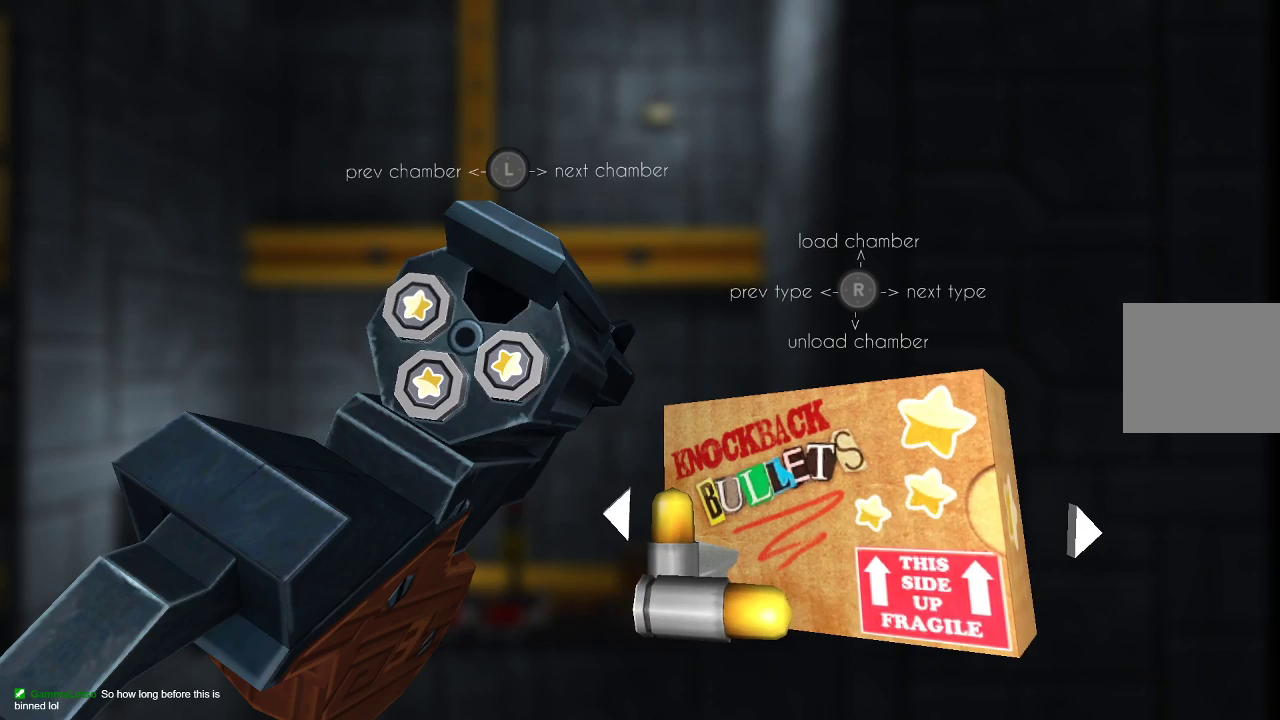
{"buttons": [], "left_stick": "center", "right_stick": "center", "events": [[33, "right_stick", "up"], [133, "right_stick", "center"], [300, "CIRCLE", "down"], [400, "CIRCLE", "up"]]}
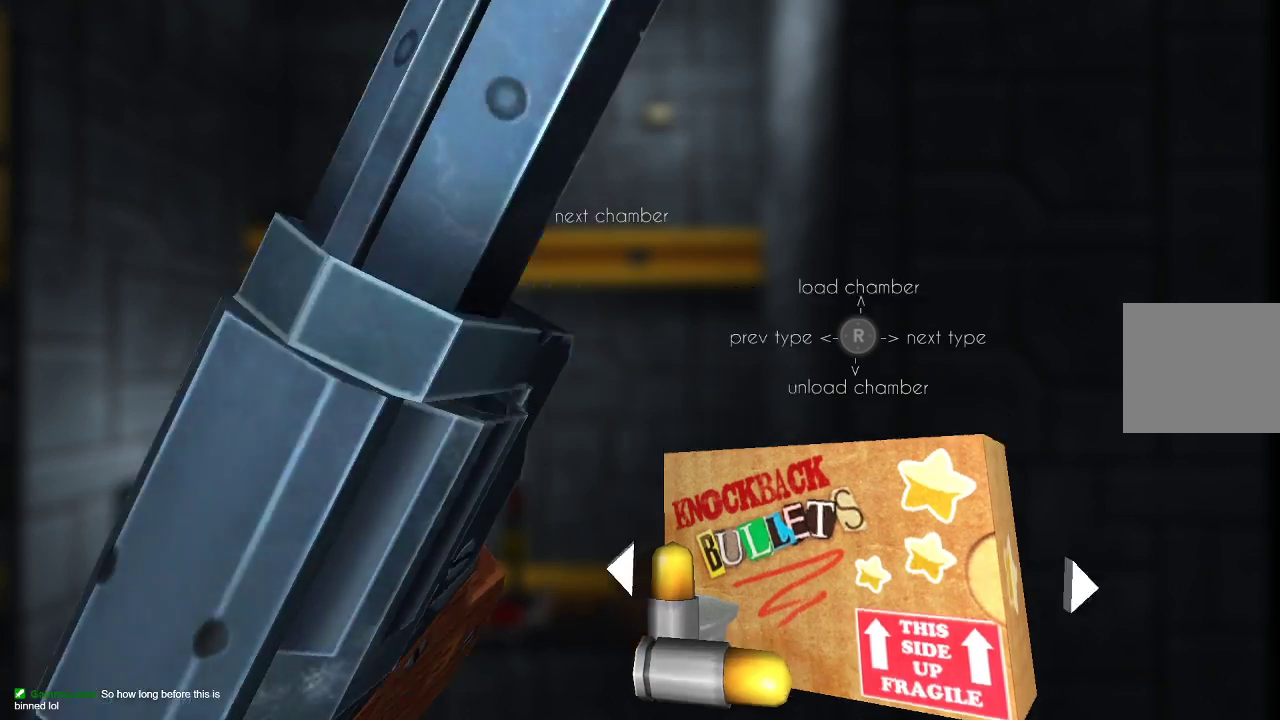
{"buttons": [], "left_stick": "right", "right_stick": "center", "events": [[333, "CROSS", "down"], [433, "left_stick", "right"], [500, "CROSS", "up"]]}
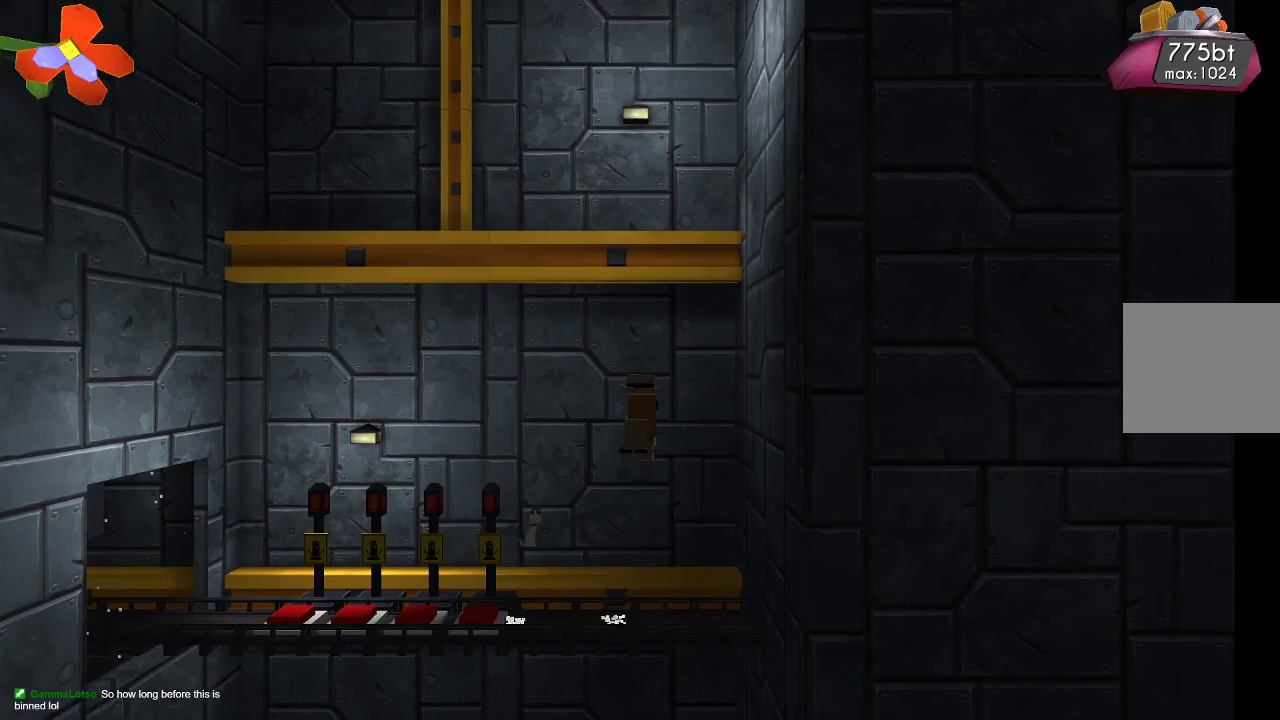
{"buttons": ["R2"], "left_stick": "left", "right_stick": "down-left", "events": [[67, "left_stick", "center"], [133, "right_stick", "down-left"], [167, "R2", "down"], [300, "R2", "up"], [400, "R2", "down"], [467, "left_stick", "left"]]}
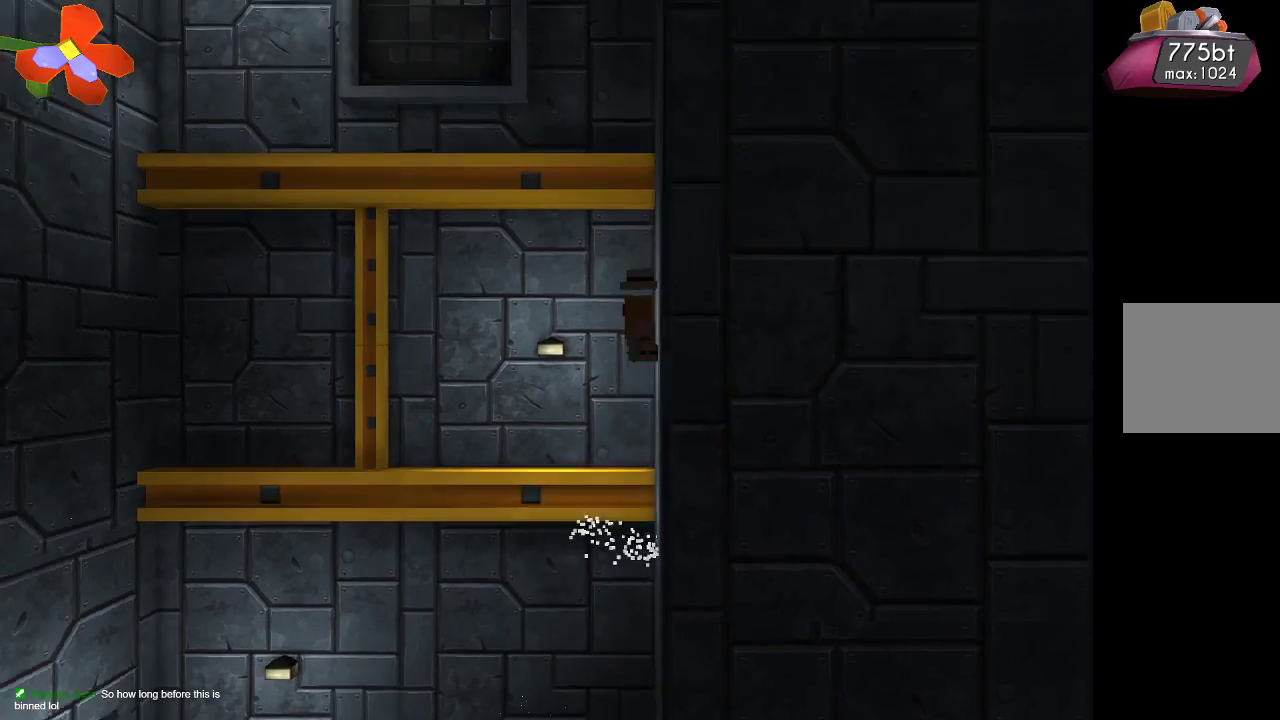
{"buttons": ["R2"], "left_stick": "center", "right_stick": "down", "events": [[33, "R2", "up"], [67, "right_stick", "down"], [133, "R2", "down"], [267, "R2", "up"], [400, "R2", "down"], [400, "left_stick", "center"]]}